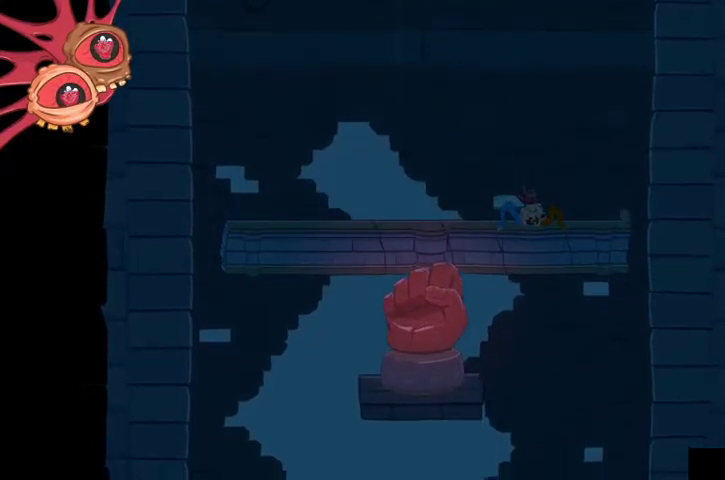
Gameplay with a controller (Xbox layout); each line is a JSON object with the inputs held at the frame after it. "events" lists button and stick changes between this image and that frame as [ms after this image, input, new state], when the widget could be followed in between.
{"buttons": ["L2", "R2"], "left_stick": "down", "right_stick": "down", "events": []}
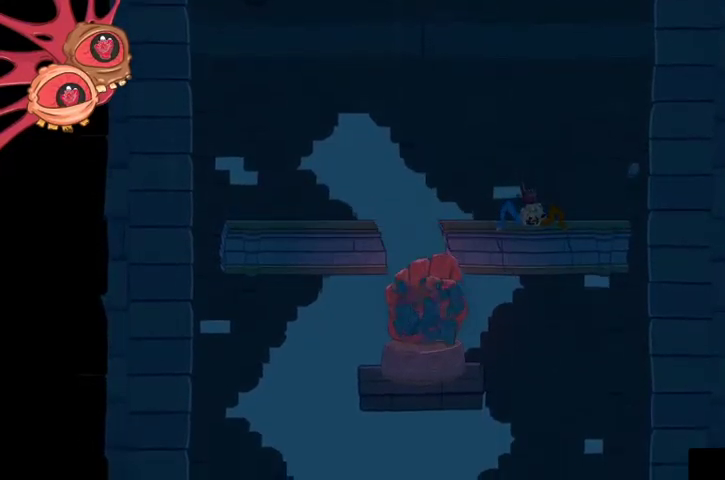
{"buttons": ["L2", "R2"], "left_stick": "down", "right_stick": "down", "events": []}
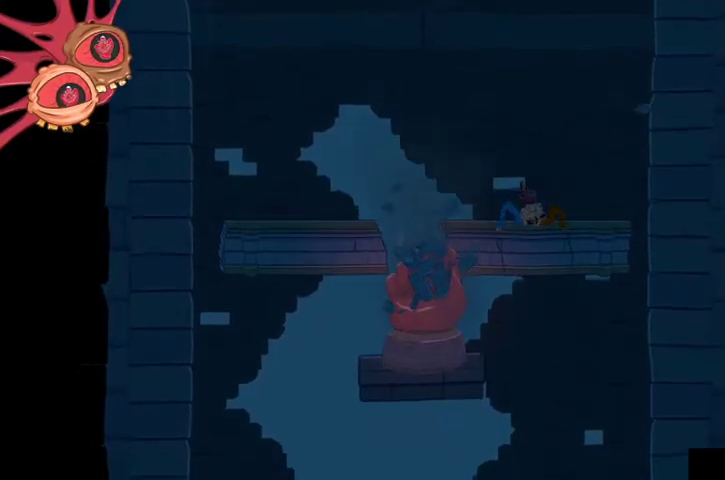
{"buttons": ["L2", "R2"], "left_stick": "down", "right_stick": "down", "events": []}
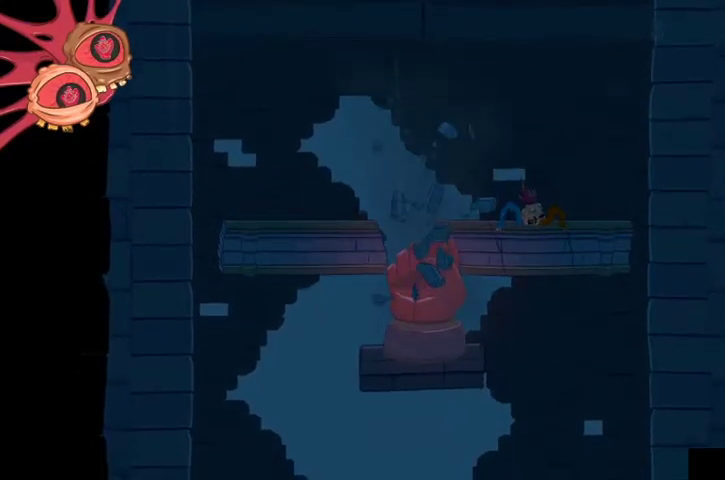
{"buttons": ["L2", "R2"], "left_stick": "down", "right_stick": "down", "events": []}
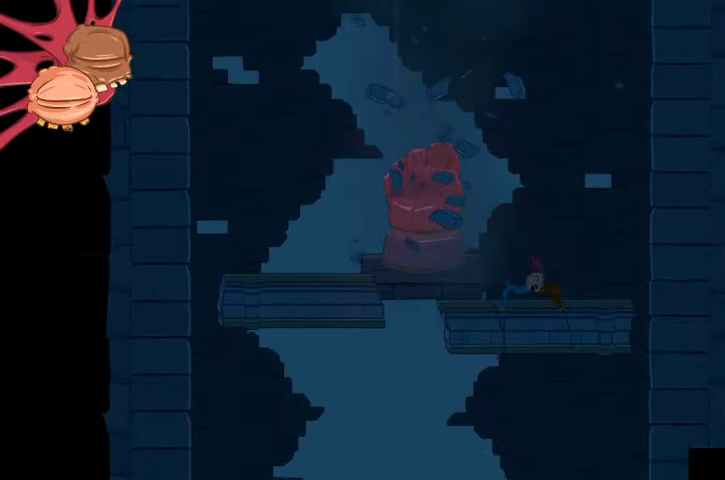
{"buttons": ["L2", "R2"], "left_stick": "down", "right_stick": "down", "events": []}
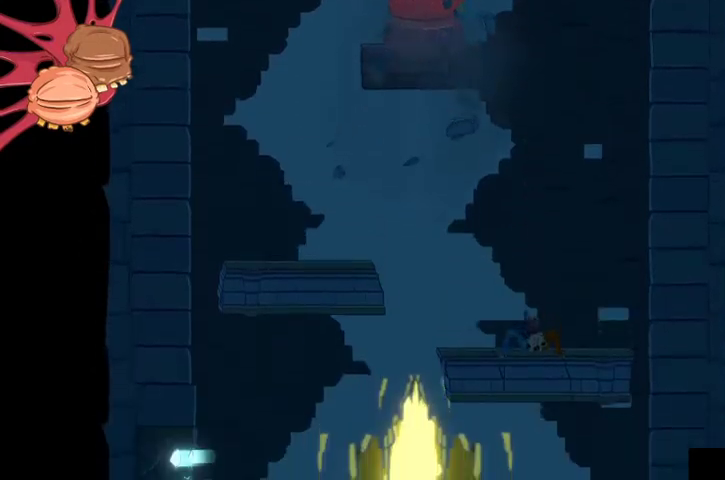
{"buttons": ["L2", "R2"], "left_stick": "down", "right_stick": "down", "events": []}
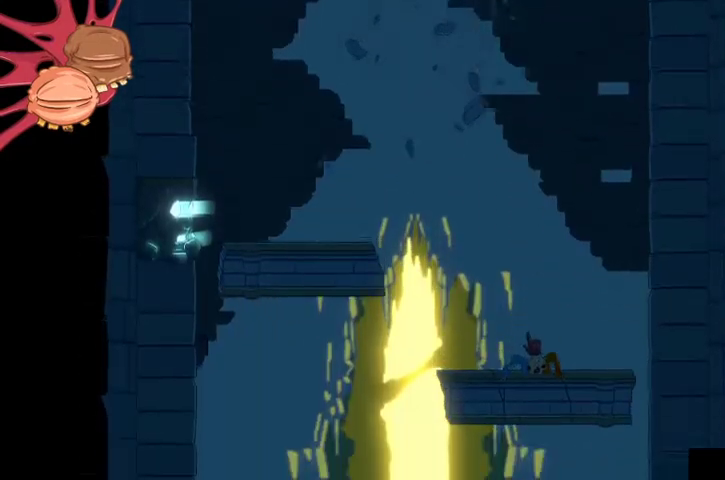
{"buttons": ["L2", "R2"], "left_stick": "down", "right_stick": "down", "events": []}
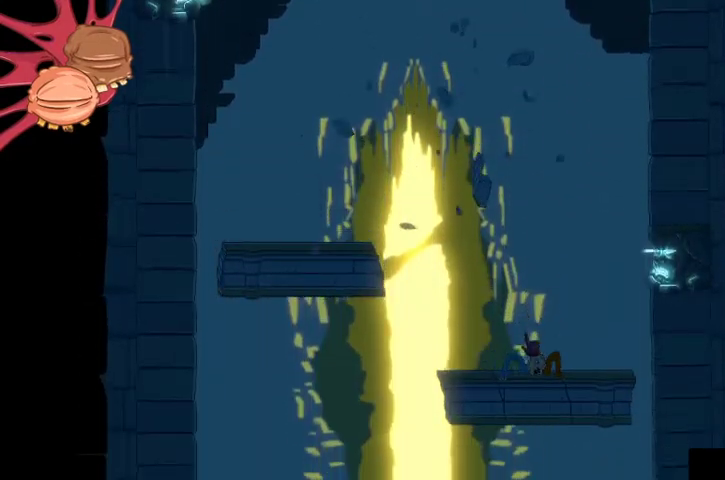
{"buttons": ["L2", "R2"], "left_stick": "down", "right_stick": "down", "events": [[300, "left_stick", "center"], [467, "left_stick", "down"]]}
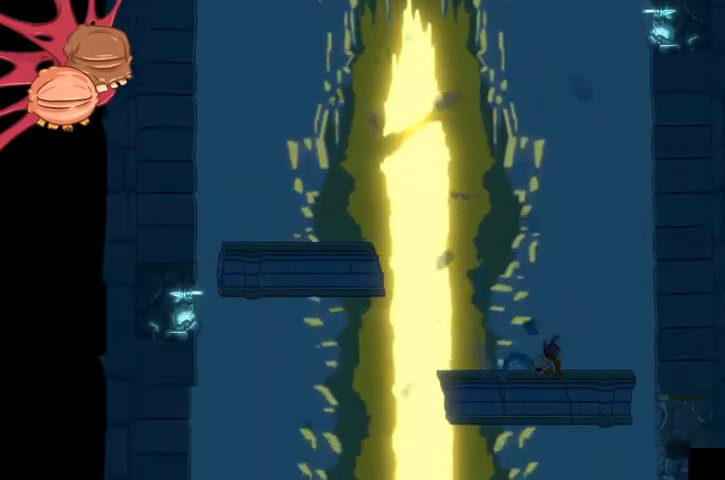
{"buttons": ["L2", "R2"], "left_stick": "down", "right_stick": "down", "events": []}
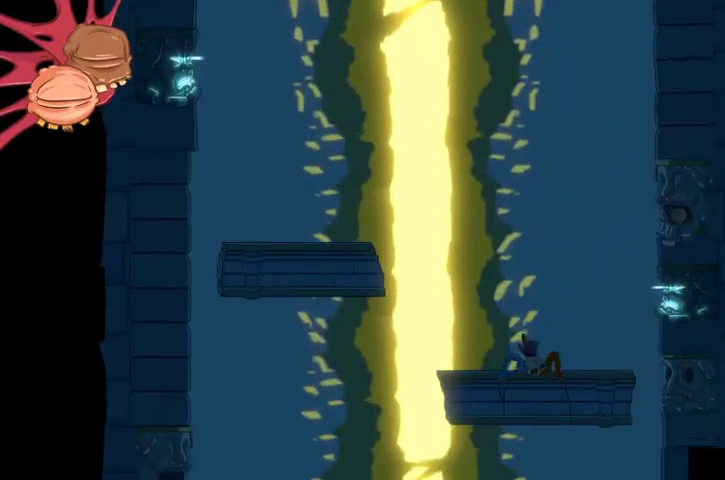
{"buttons": ["L2", "R2"], "left_stick": "down", "right_stick": "down", "events": []}
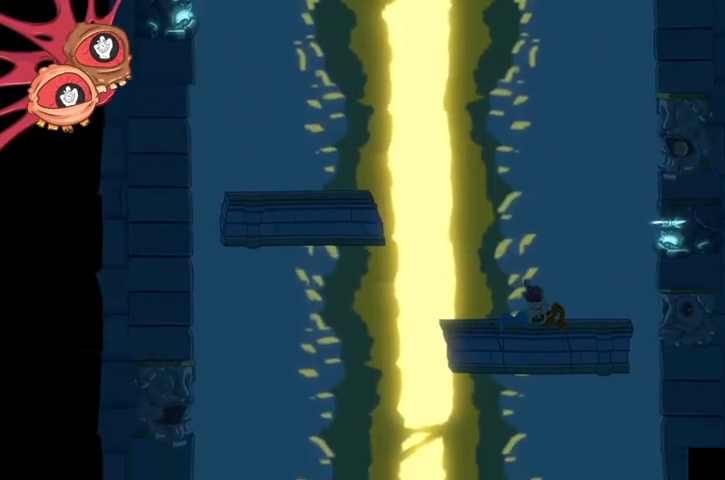
{"buttons": ["L2", "R2"], "left_stick": "down", "right_stick": "down", "events": []}
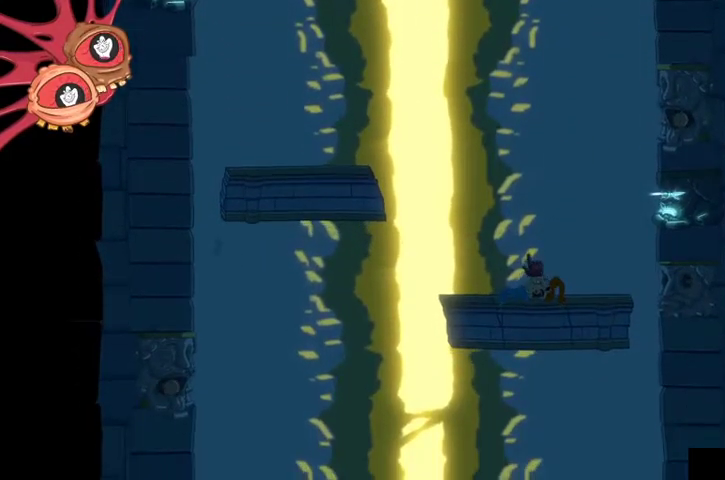
{"buttons": ["L2", "R2"], "left_stick": "down", "right_stick": "down", "events": []}
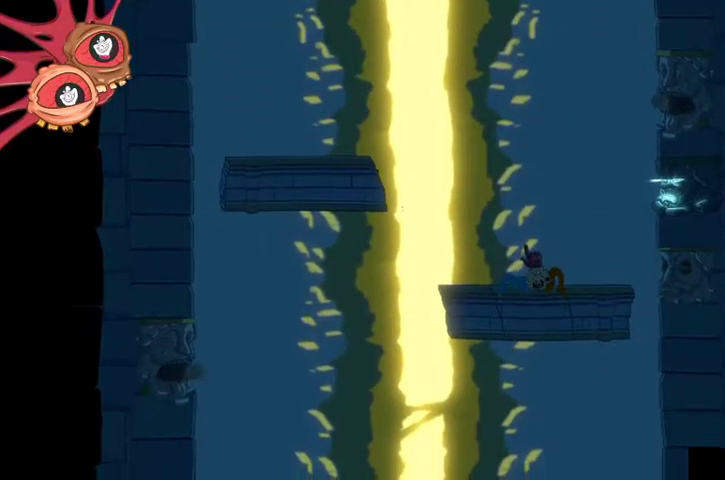
{"buttons": ["L2", "R2"], "left_stick": "down", "right_stick": "down", "events": []}
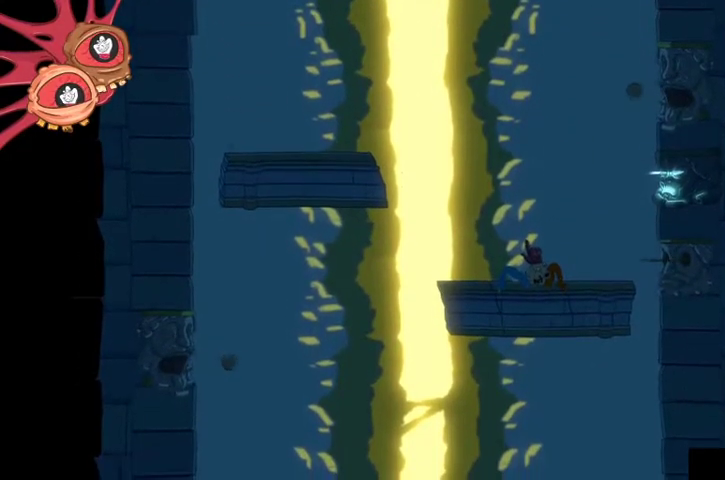
{"buttons": ["L2", "R2"], "left_stick": "down", "right_stick": "down", "events": [[233, "left_stick", "center"], [367, "left_stick", "down"]]}
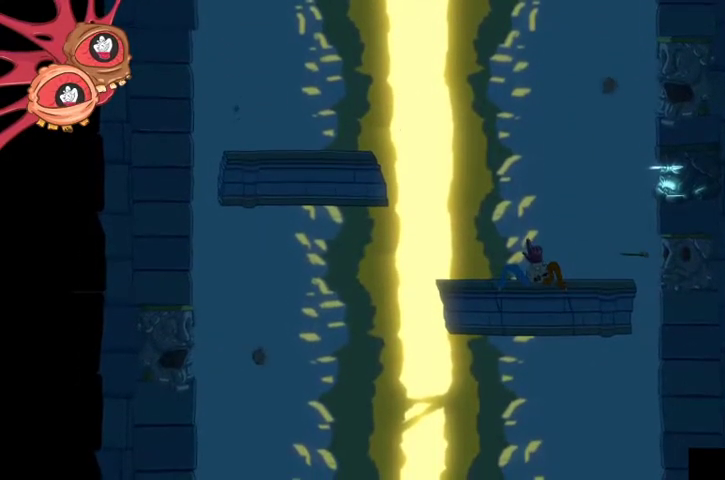
{"buttons": ["L2", "R2"], "left_stick": "down", "right_stick": "down", "events": [[267, "right_stick", "center"], [433, "right_stick", "down"]]}
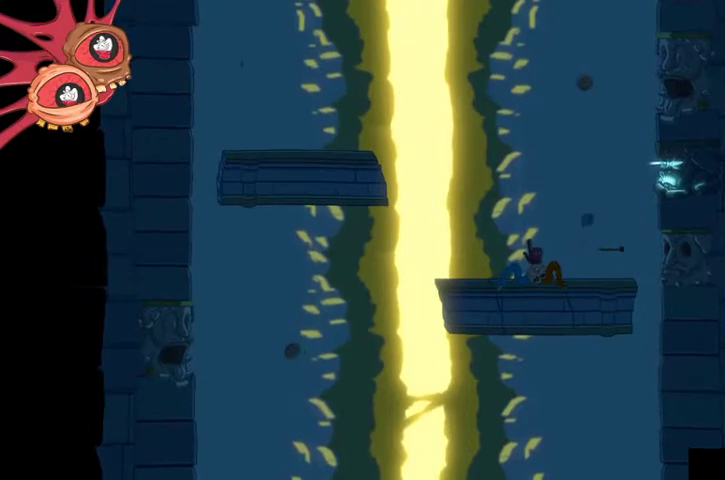
{"buttons": ["L2", "R2"], "left_stick": "down", "right_stick": "down", "events": []}
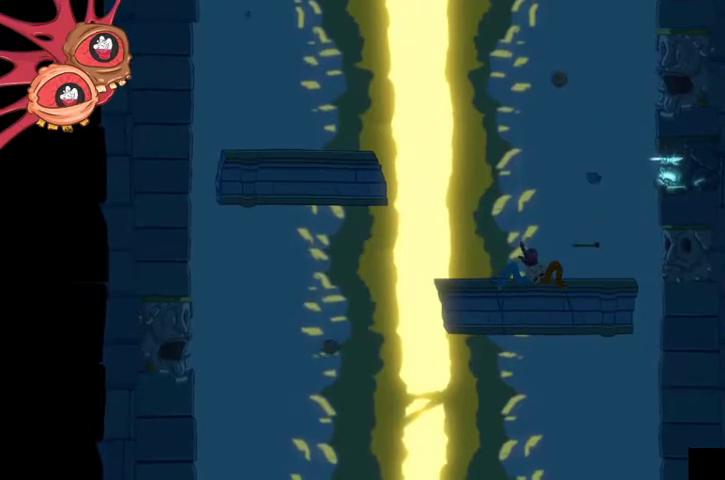
{"buttons": ["L2", "R2"], "left_stick": "down", "right_stick": "down", "events": []}
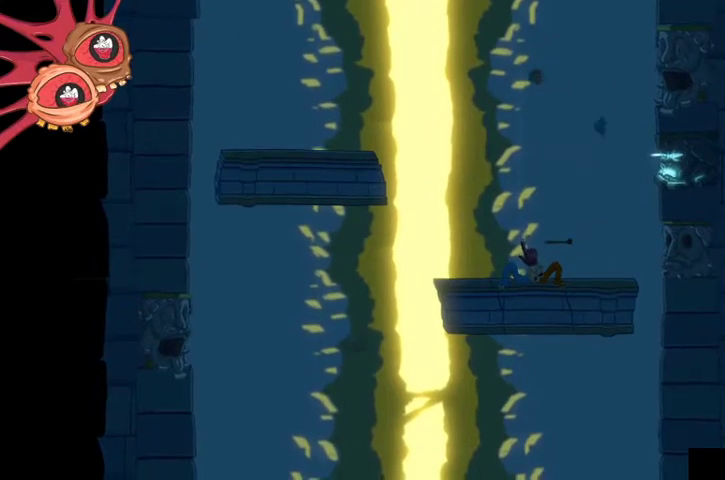
{"buttons": ["L2", "R2"], "left_stick": "down-left", "right_stick": "down-right", "events": [[200, "left_stick", "down-left"], [300, "right_stick", "down-right"]]}
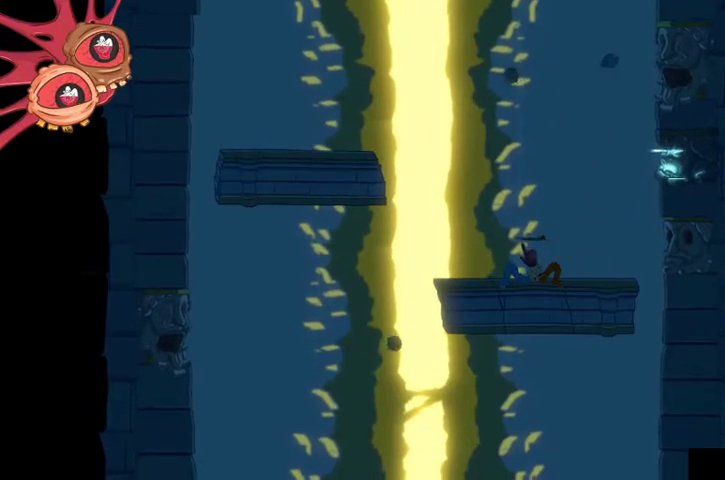
{"buttons": ["L2", "R2"], "left_stick": "down-left", "right_stick": "down-right", "events": [[33, "right_stick", "down-left"], [500, "right_stick", "down-right"]]}
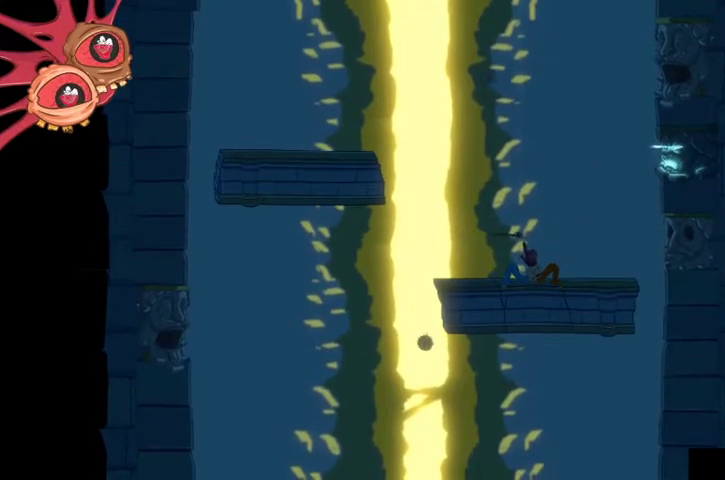
{"buttons": ["L2", "R2"], "left_stick": "down-left", "right_stick": "down-left", "events": [[33, "left_stick", "down"], [200, "right_stick", "down"], [300, "right_stick", "down-left"], [367, "left_stick", "down-left"]]}
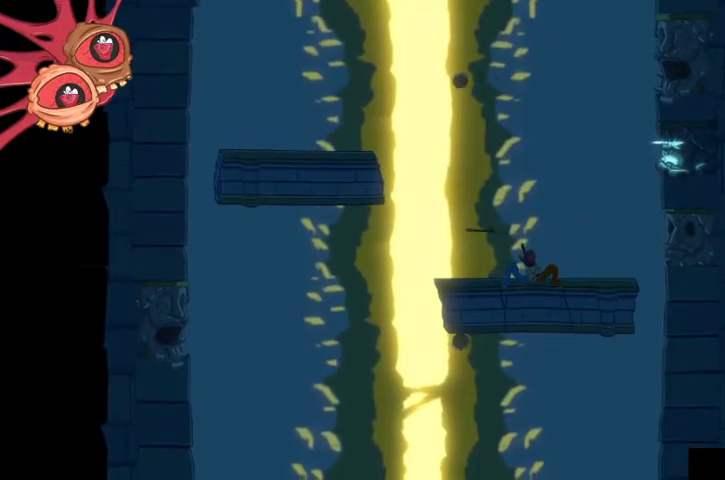
{"buttons": ["L2", "R2"], "left_stick": "down", "right_stick": "down", "events": [[200, "left_stick", "down"], [200, "right_stick", "down-right"], [467, "right_stick", "down"]]}
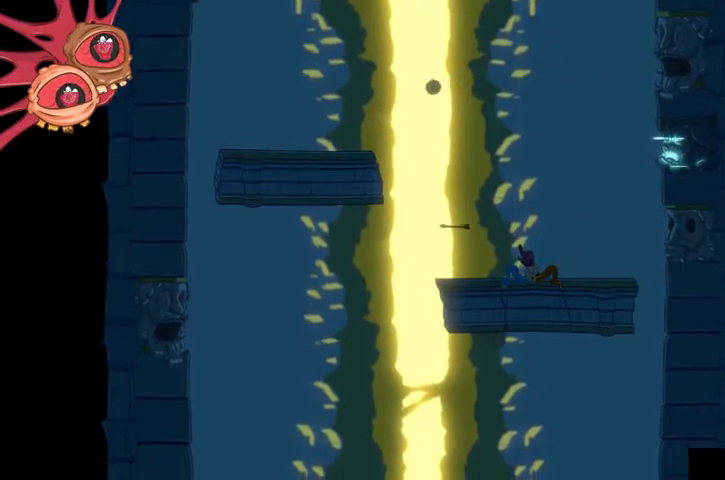
{"buttons": ["L2", "R2"], "left_stick": "down", "right_stick": "down-left", "events": [[33, "right_stick", "down-left"], [267, "right_stick", "down-right"], [500, "right_stick", "down-left"]]}
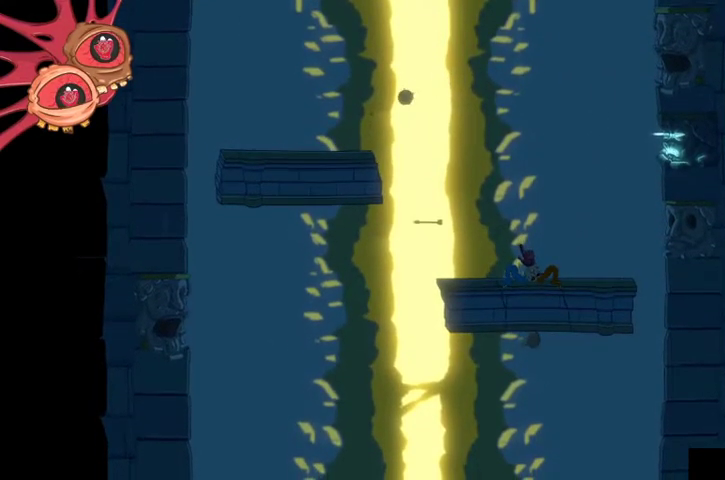
{"buttons": ["L2", "R2"], "left_stick": "down", "right_stick": "down-left", "events": [[233, "right_stick", "down-right"], [467, "right_stick", "down-left"]]}
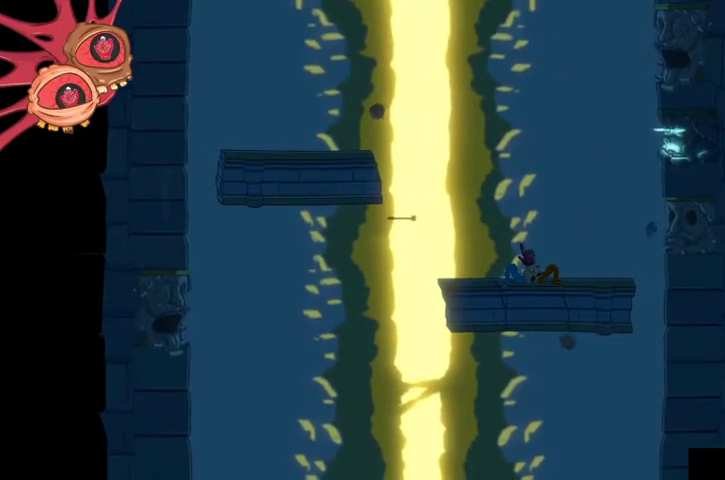
{"buttons": ["L2", "R2"], "left_stick": "down", "right_stick": "down", "events": [[100, "right_stick", "center"], [300, "right_stick", "down"]]}
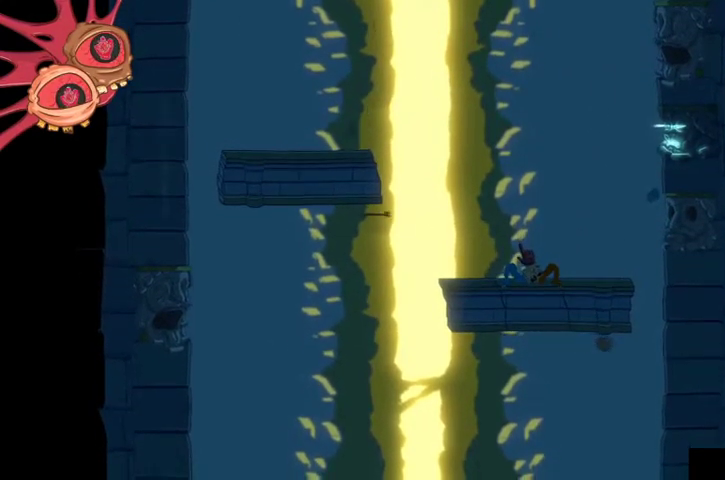
{"buttons": ["L2", "R2"], "left_stick": "down", "right_stick": "down", "events": [[100, "left_stick", "center"], [267, "left_stick", "down"]]}
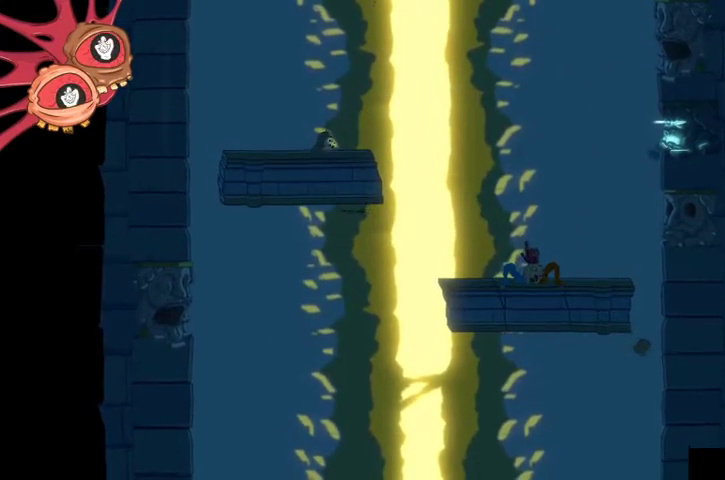
{"buttons": ["L2", "R2"], "left_stick": "down", "right_stick": "down", "events": []}
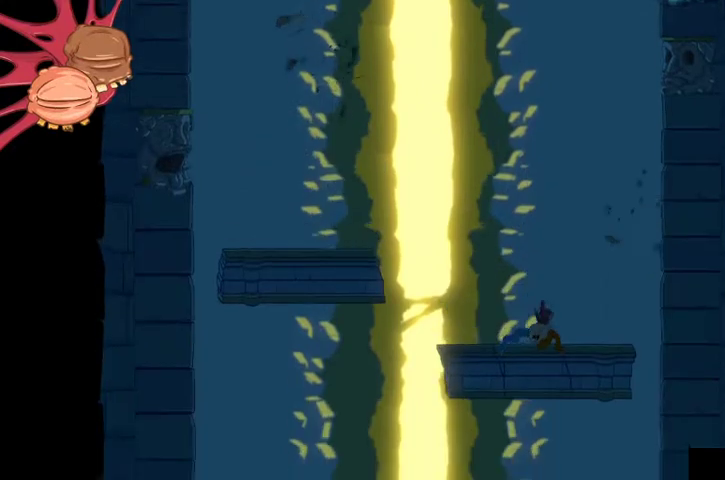
{"buttons": ["L2", "R2"], "left_stick": "down-left", "right_stick": "down", "events": [[133, "left_stick", "down-left"]]}
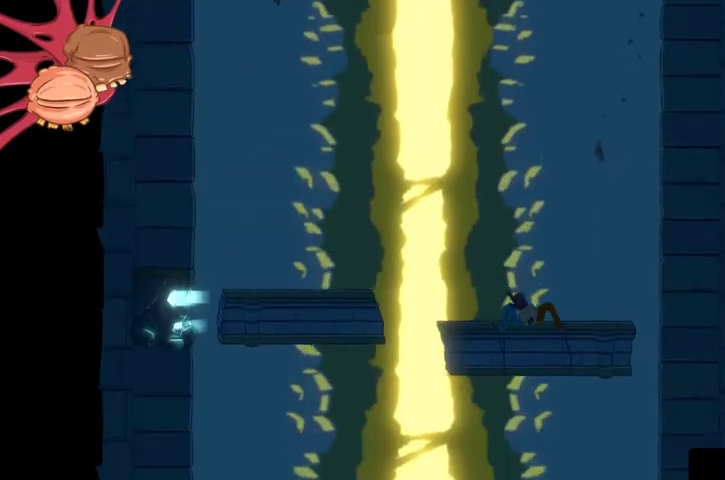
{"buttons": ["L2", "R2"], "left_stick": "down", "right_stick": "down", "events": [[100, "left_stick", "down"]]}
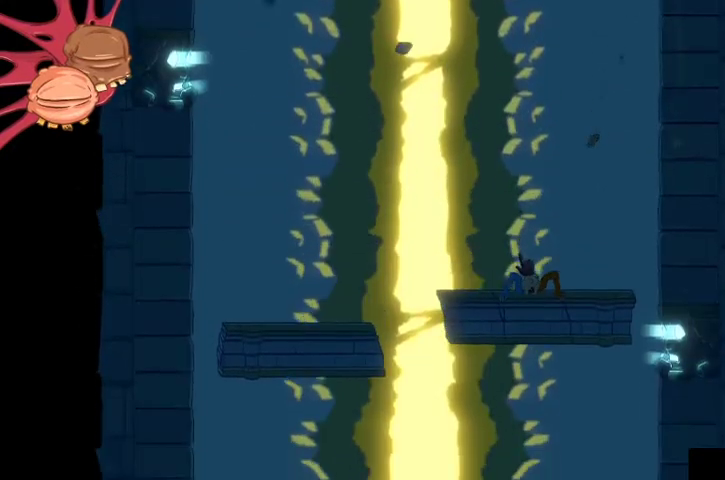
{"buttons": ["L2", "R2"], "left_stick": "down", "right_stick": "down", "events": [[167, "R3", "down"], [367, "R3", "up"]]}
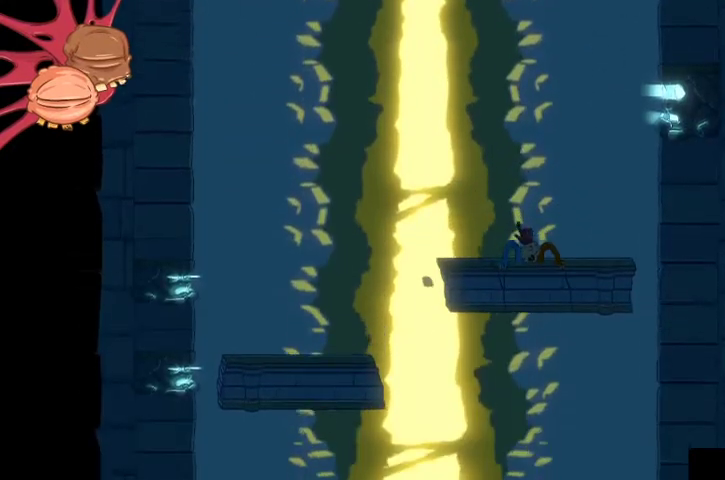
{"buttons": ["L2", "R2"], "left_stick": "down", "right_stick": "down", "events": []}